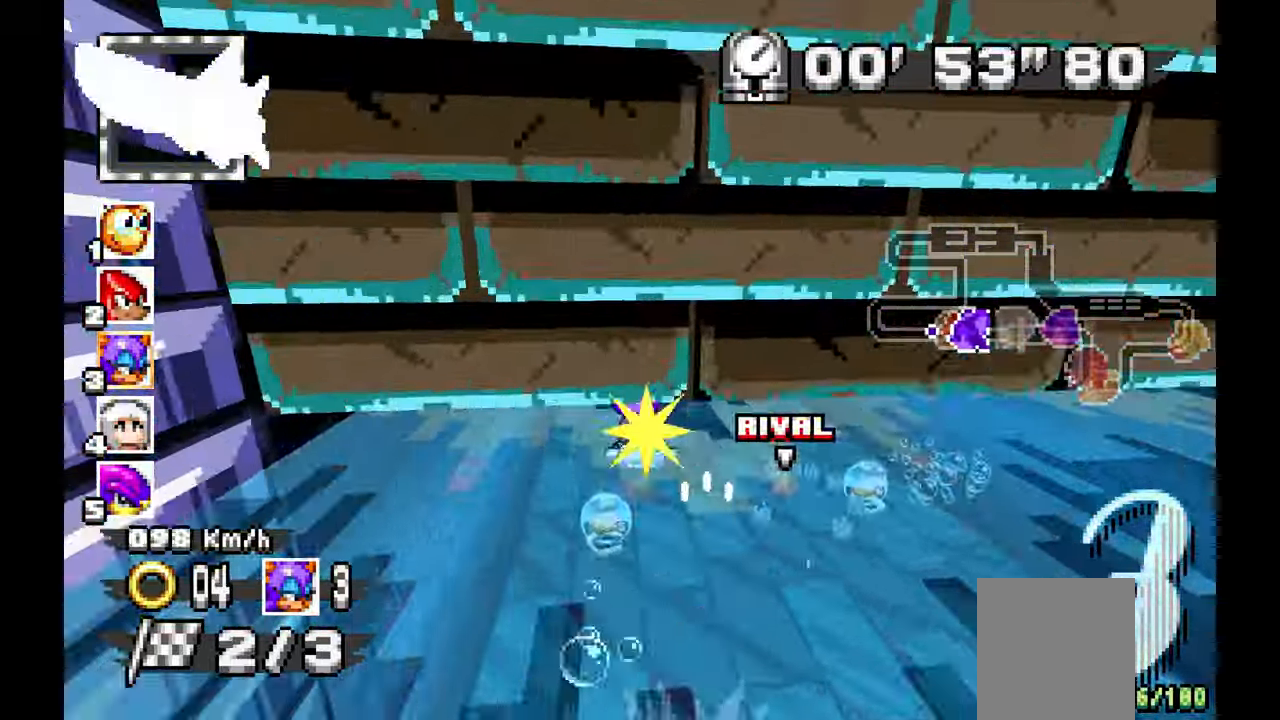
Gameplay with a controller (Xbox layout); each line is a JSON object with the inputs held at the frame after it (dt_ms = milliseconds from this image to that frame). "events" lists button and stick changes between this image and that frame as [ms after this image, input, new state], when the widget could be followed in between. Not read: C HOME L1 L2 L3 R1 R2 R3 START Y.
{"dt_ms": 500, "buttons": ["A"], "left_stick": "center", "events": [[67, "left_stick", "center"], [350, "left_stick", "right"], [467, "left_stick", "center"]]}
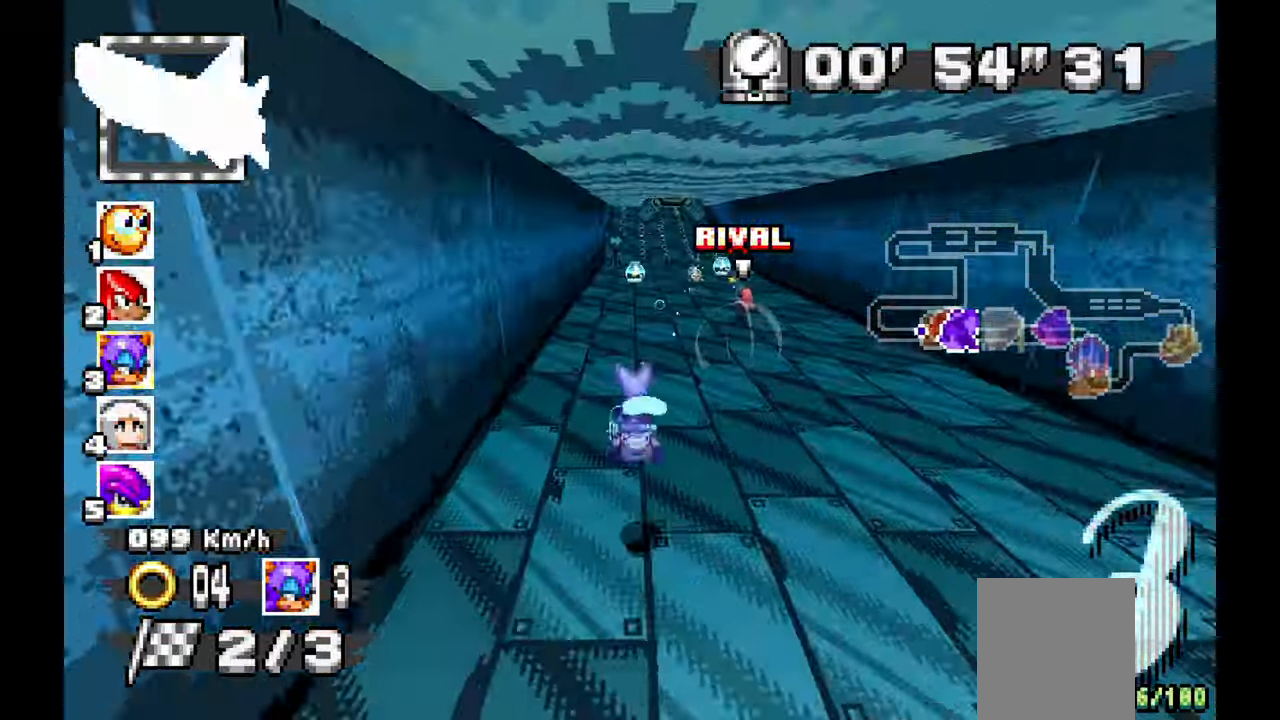
{"dt_ms": 500, "buttons": ["A"], "left_stick": "center", "events": [[200, "left_stick", "up"], [283, "left_stick", "center"]]}
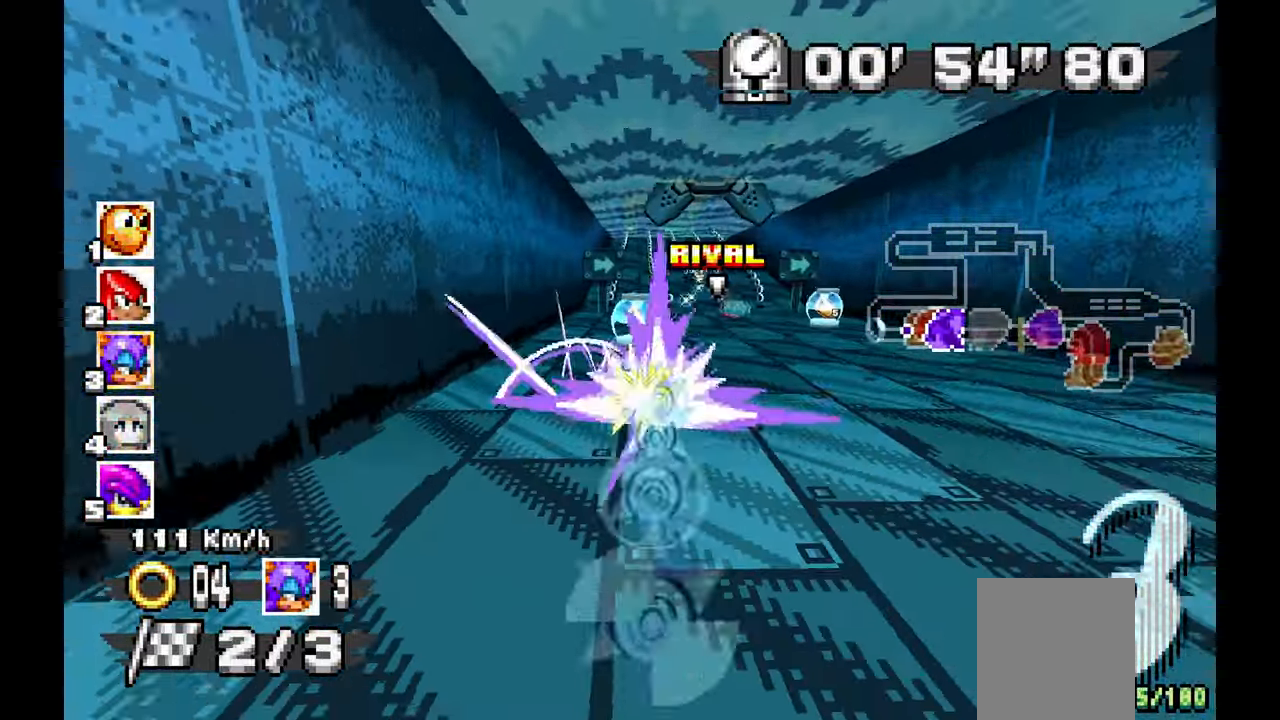
{"dt_ms": 1000, "buttons": ["A"], "left_stick": "left"}
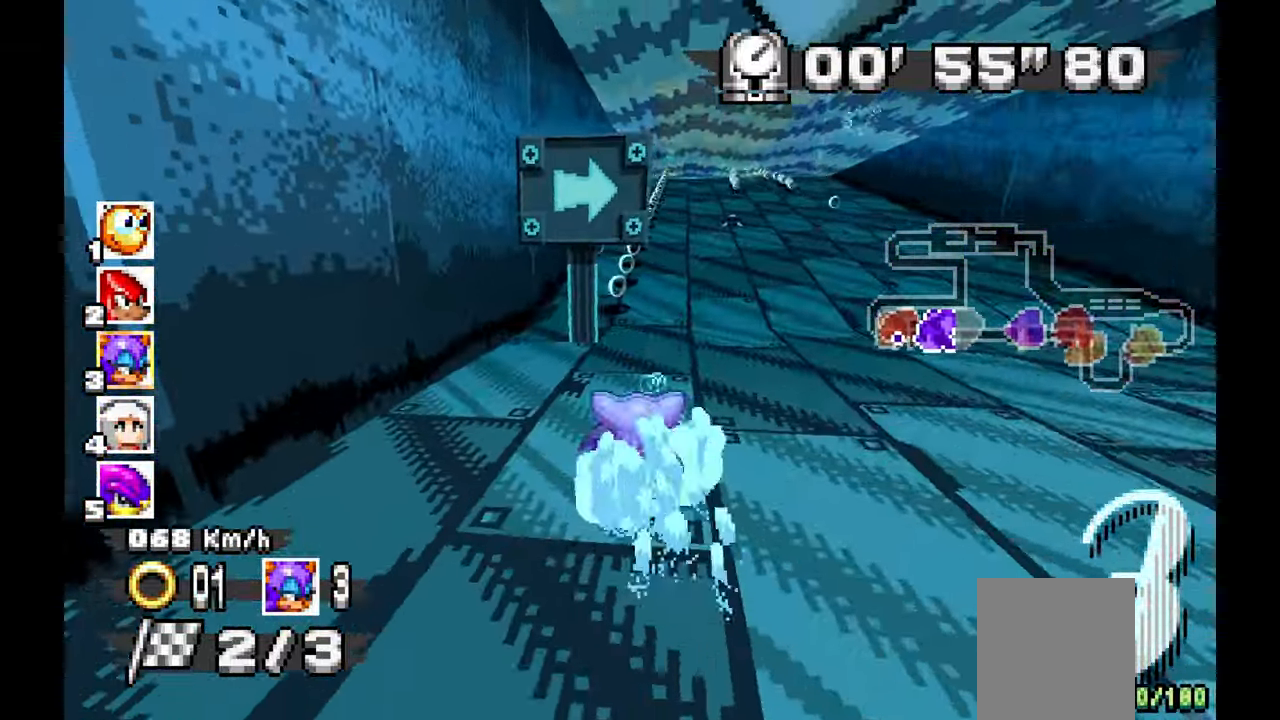
{"dt_ms": 500, "buttons": ["A"], "left_stick": "center", "events": [[17, "left_stick", "center"]]}
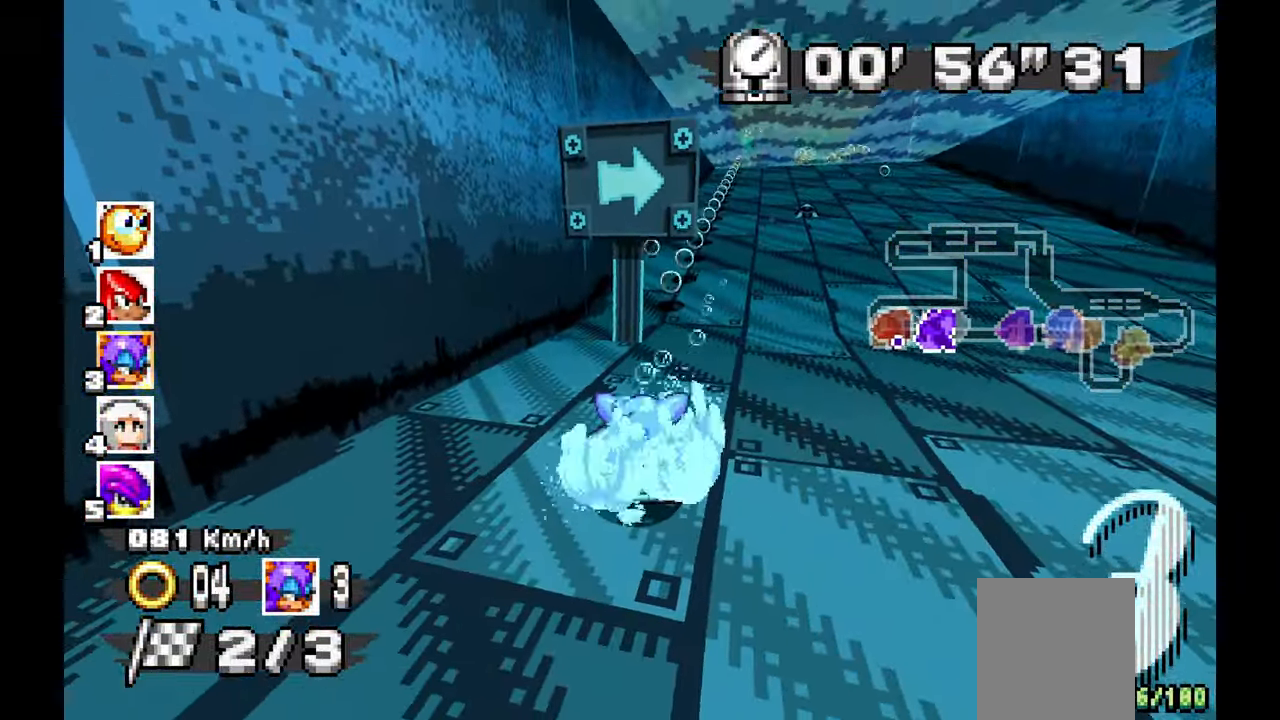
{"dt_ms": 500, "buttons": ["A"], "left_stick": "up-left", "events": [[50, "left_stick", "up"], [133, "left_stick", "right"], [283, "left_stick", "center"], [367, "left_stick", "up"], [450, "left_stick", "up-left"]]}
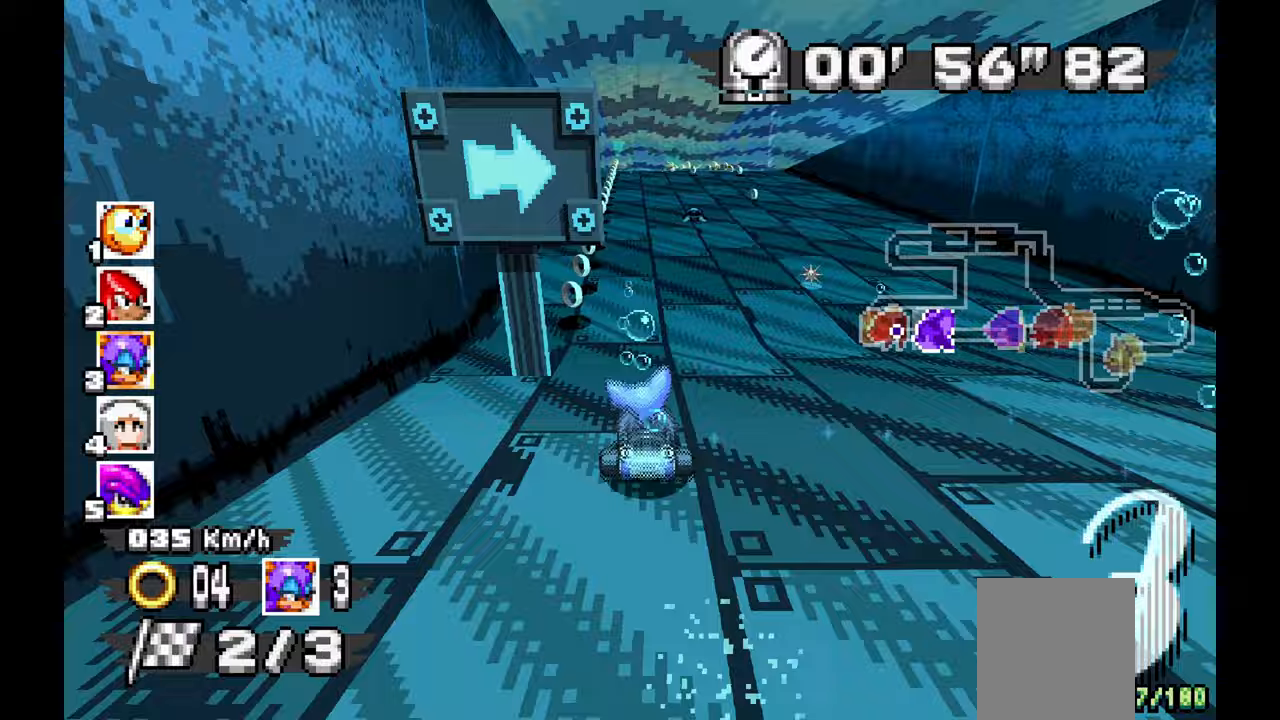
{"dt_ms": 500, "buttons": ["A"], "left_stick": "up-left", "events": [[200, "left_stick", "center"], [350, "left_stick", "up-left"]]}
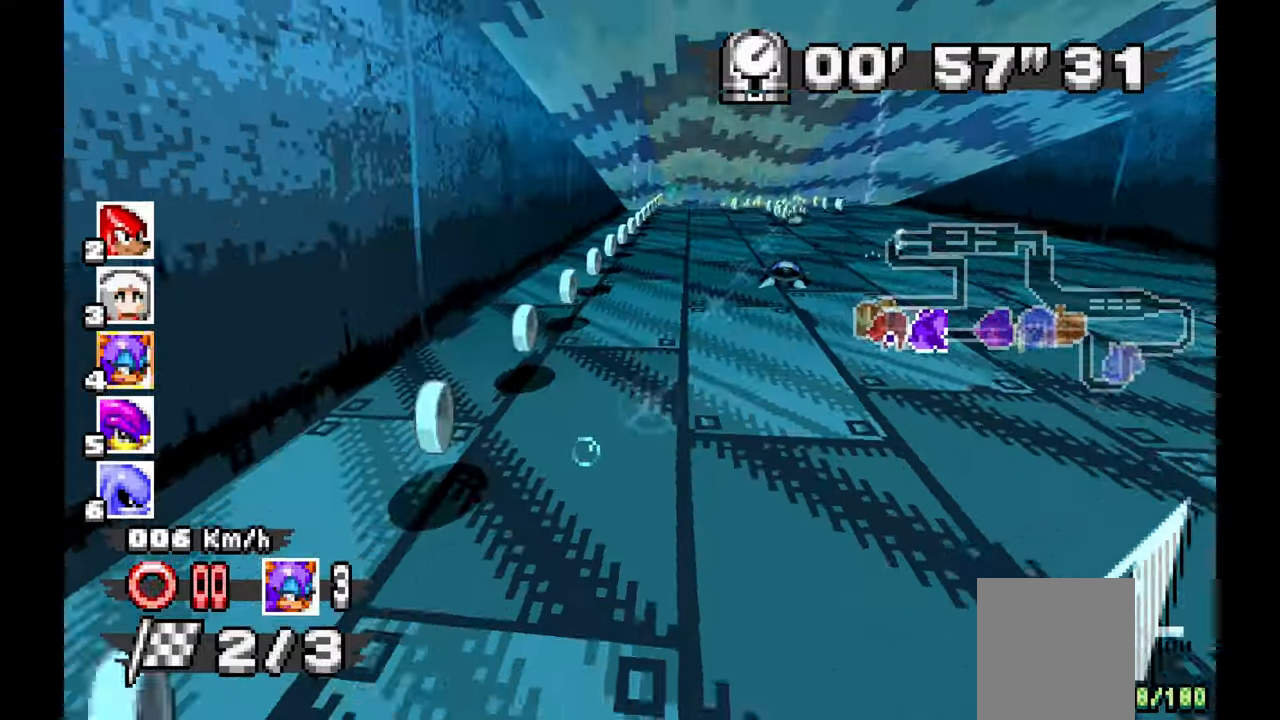
{"dt_ms": 500, "buttons": ["A"], "left_stick": "center", "events": [[50, "left_stick", "center"], [117, "left_stick", "up"], [317, "left_stick", "center"]]}
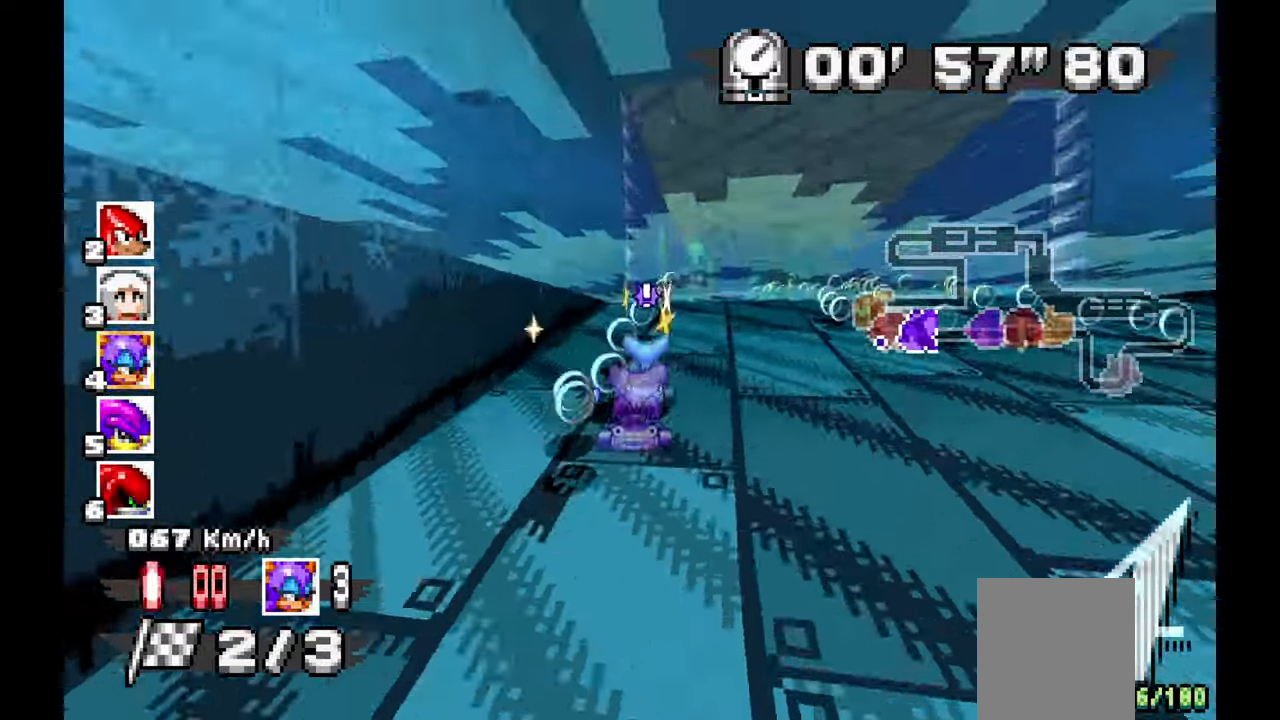
{"dt_ms": 500, "buttons": ["A"], "left_stick": "right", "events": [[17, "left_stick", "right"]]}
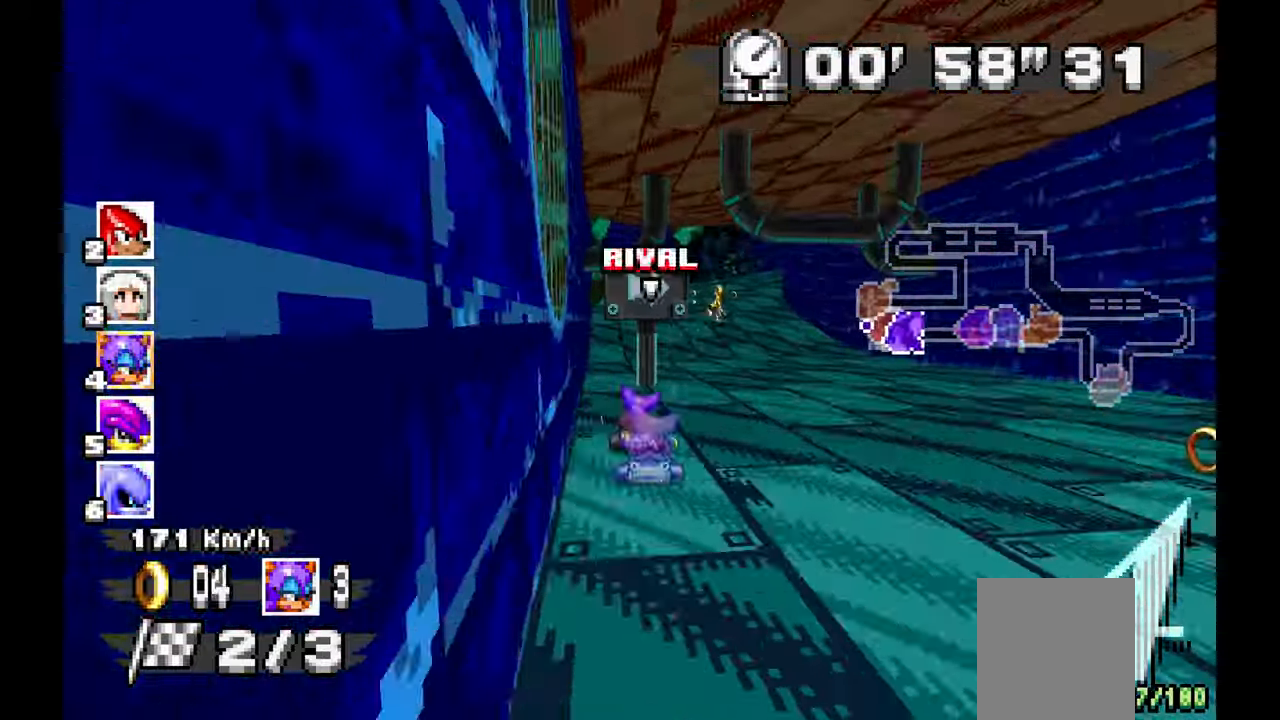
{"dt_ms": 500, "buttons": ["A"], "left_stick": "right"}
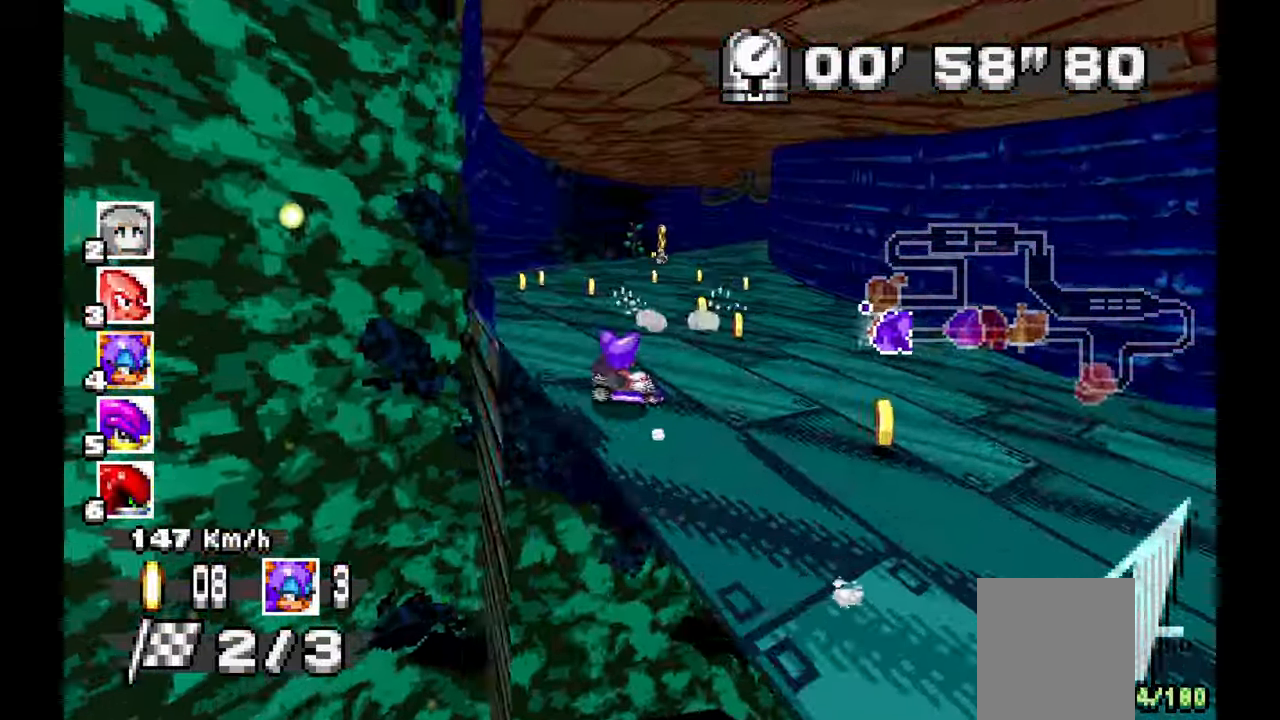
{"dt_ms": 500, "buttons": ["A"], "left_stick": "left", "events": [[17, "A", "up"], [267, "A", "down"], [317, "left_stick", "center"], [383, "left_stick", "left"]]}
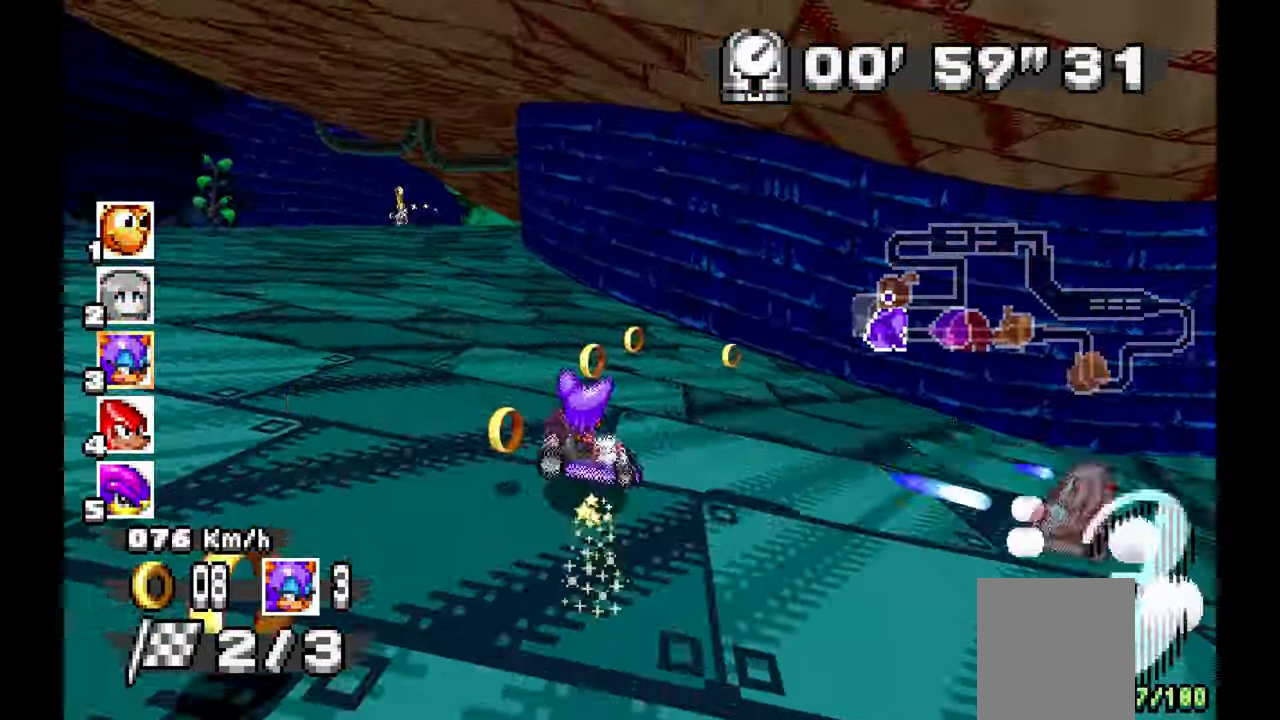
{"dt_ms": 500, "buttons": ["A"], "left_stick": "left", "events": []}
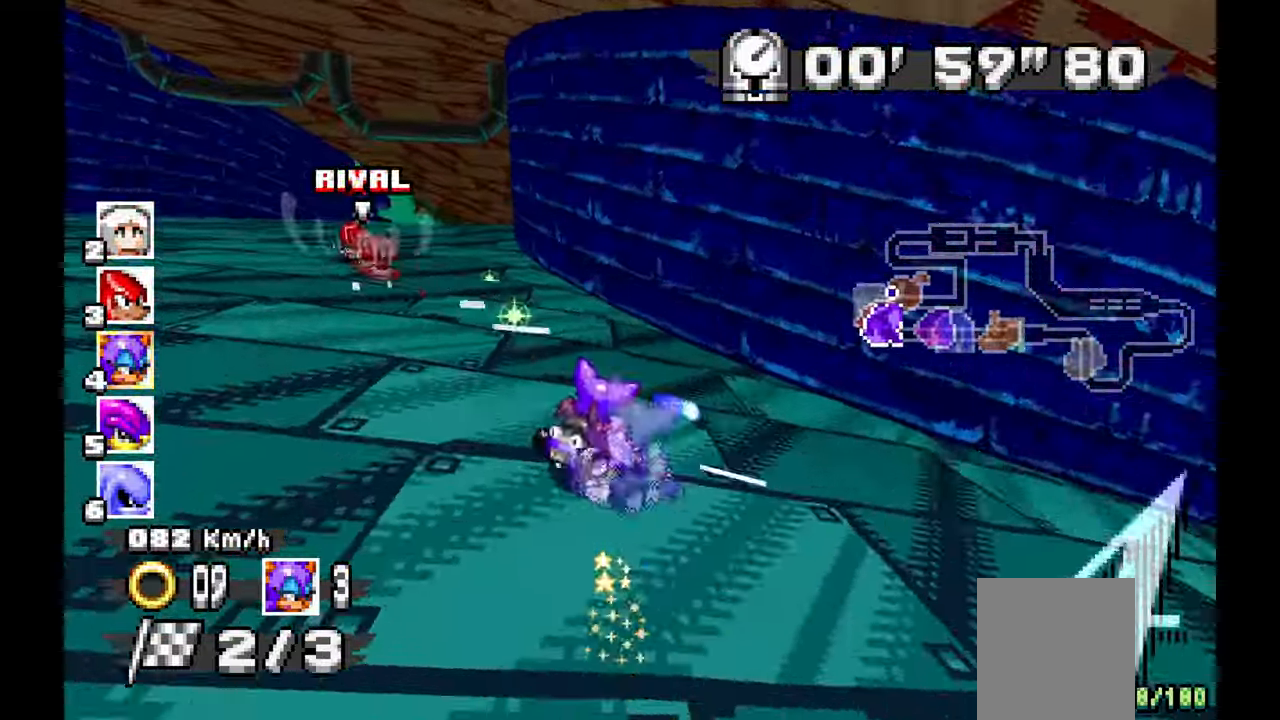
{"dt_ms": 500, "buttons": ["A"], "left_stick": "right", "events": [[350, "left_stick", "right"]]}
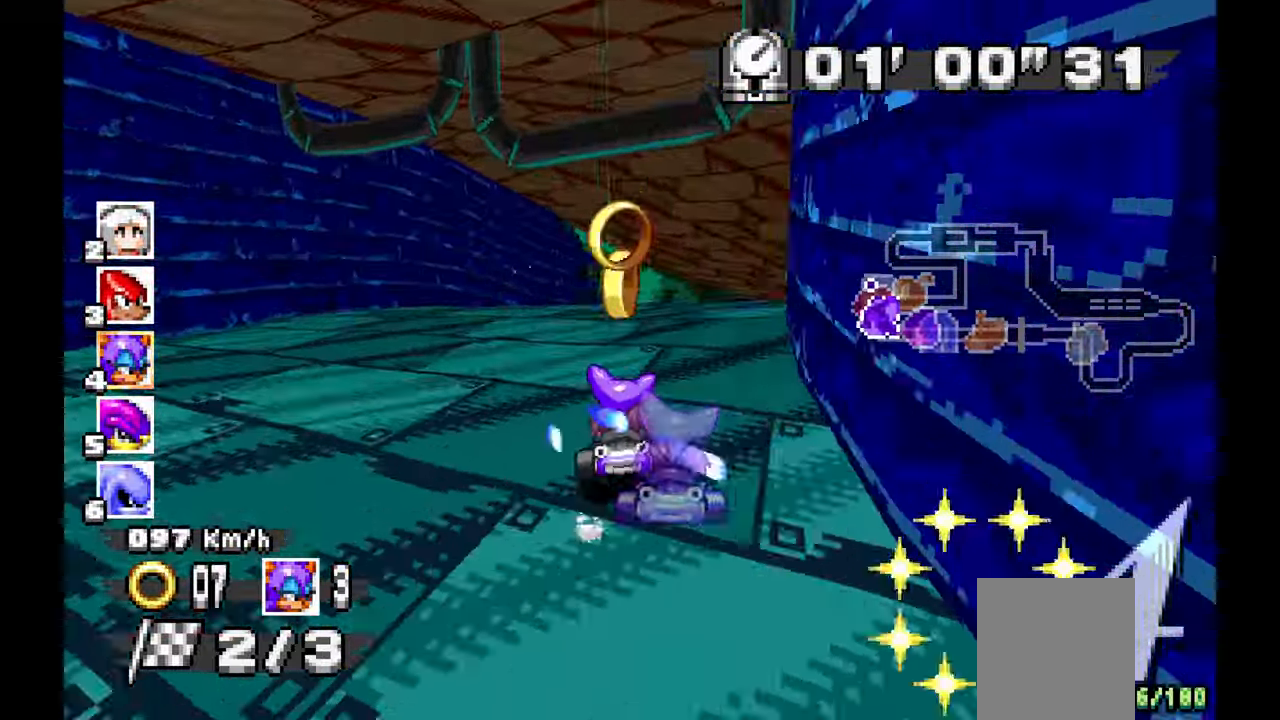
{"dt_ms": 500, "buttons": [], "left_stick": "right", "events": [[417, "A", "up"]]}
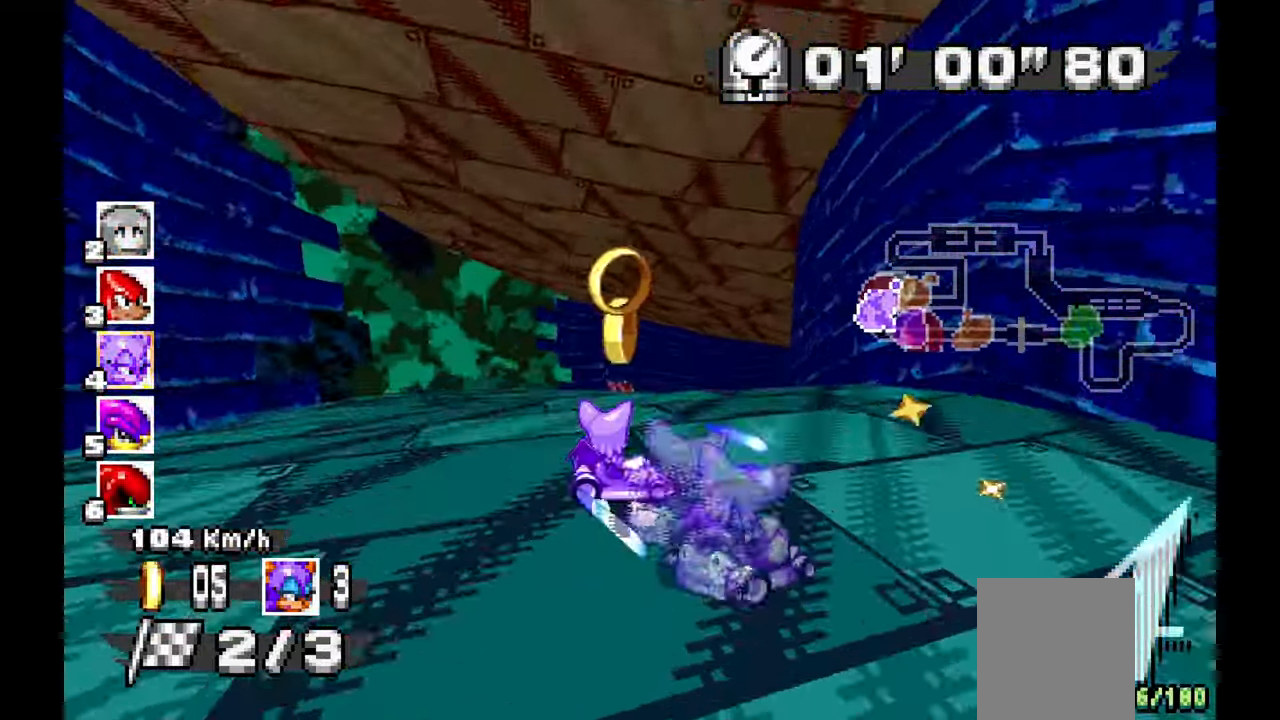
{"dt_ms": 1000, "buttons": ["A"], "left_stick": "center", "events": [[433, "A", "down"], [550, "left_stick", "center"], [733, "left_stick", "up-left"], [867, "left_stick", "center"]]}
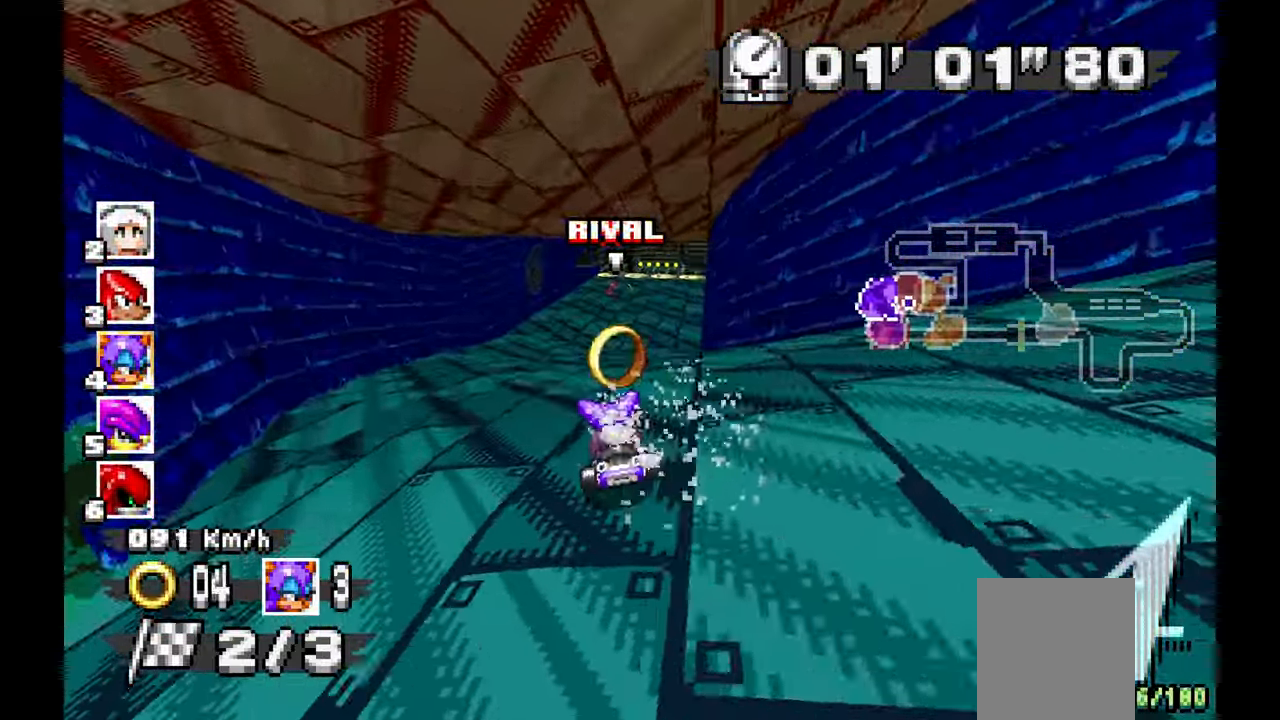
{"dt_ms": 500, "buttons": ["A"], "left_stick": "right", "events": [[17, "left_stick", "up"], [67, "left_stick", "center"], [383, "left_stick", "right"]]}
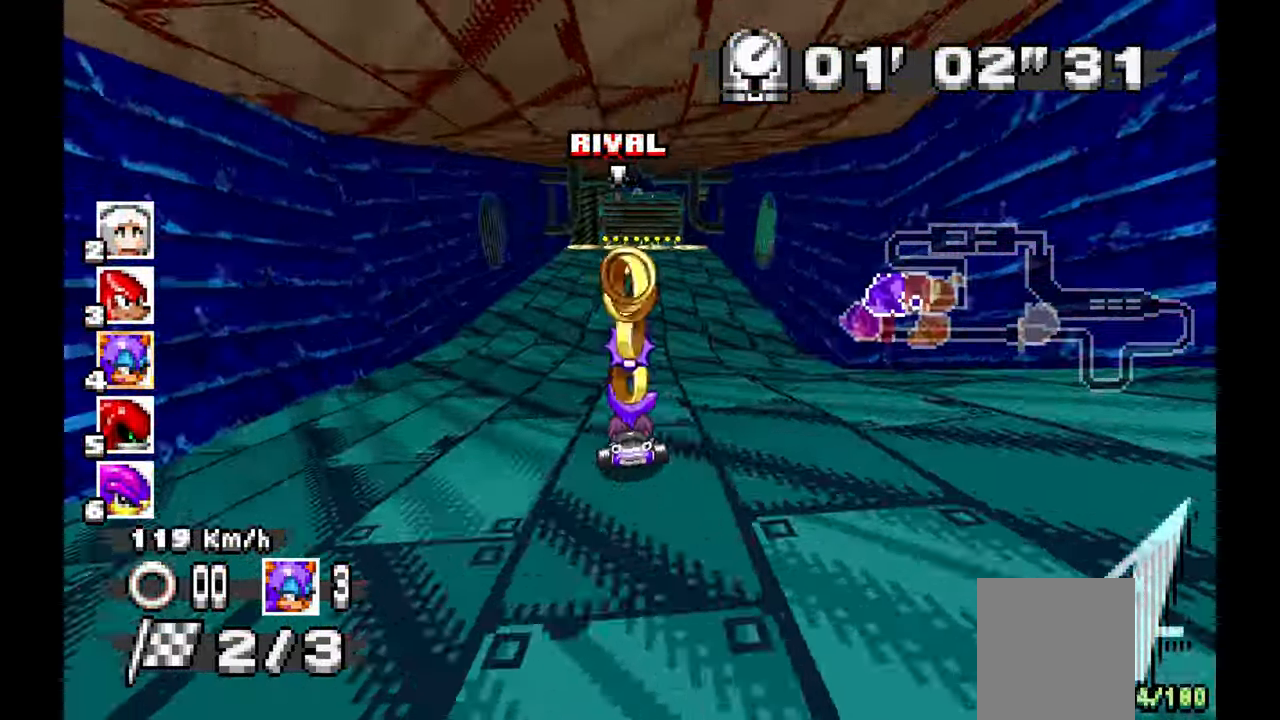
{"dt_ms": 500, "buttons": ["A"], "left_stick": "up-left", "events": [[50, "left_stick", "center"], [333, "left_stick", "up-left"]]}
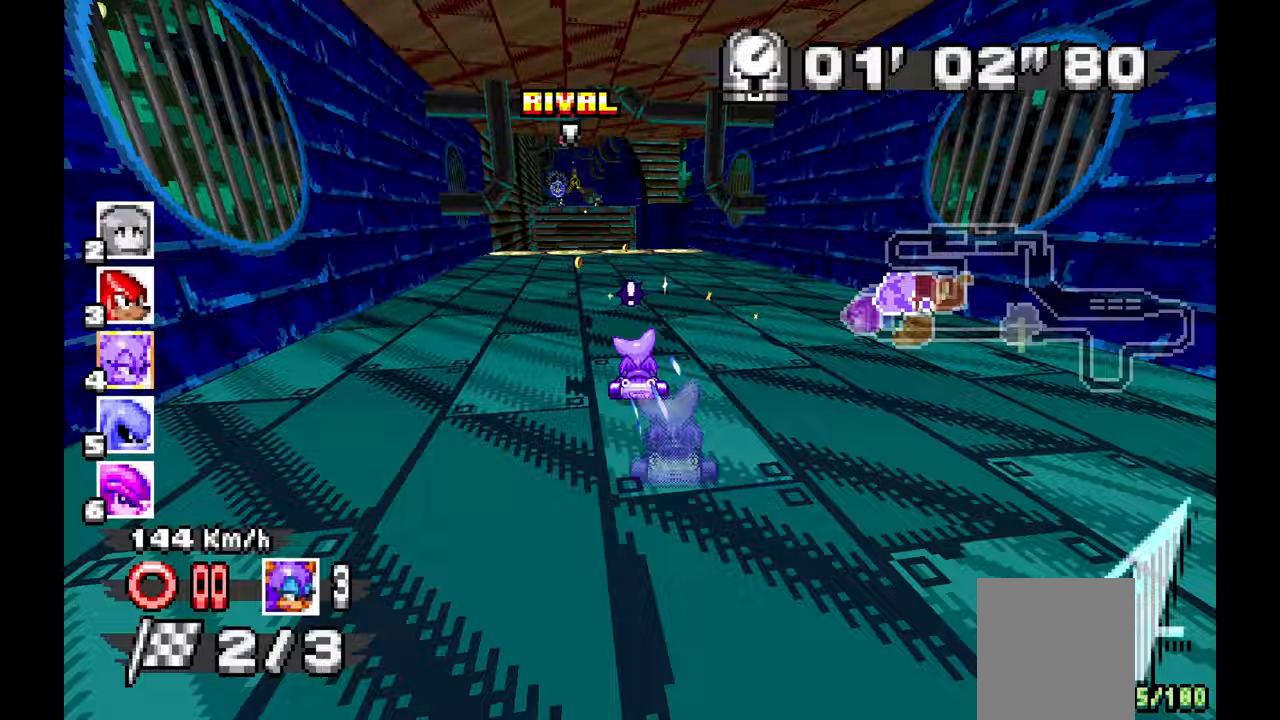
{"dt_ms": 500, "buttons": ["A"], "left_stick": "center", "events": [[17, "left_stick", "center"], [233, "left_stick", "up-left"], [467, "left_stick", "center"]]}
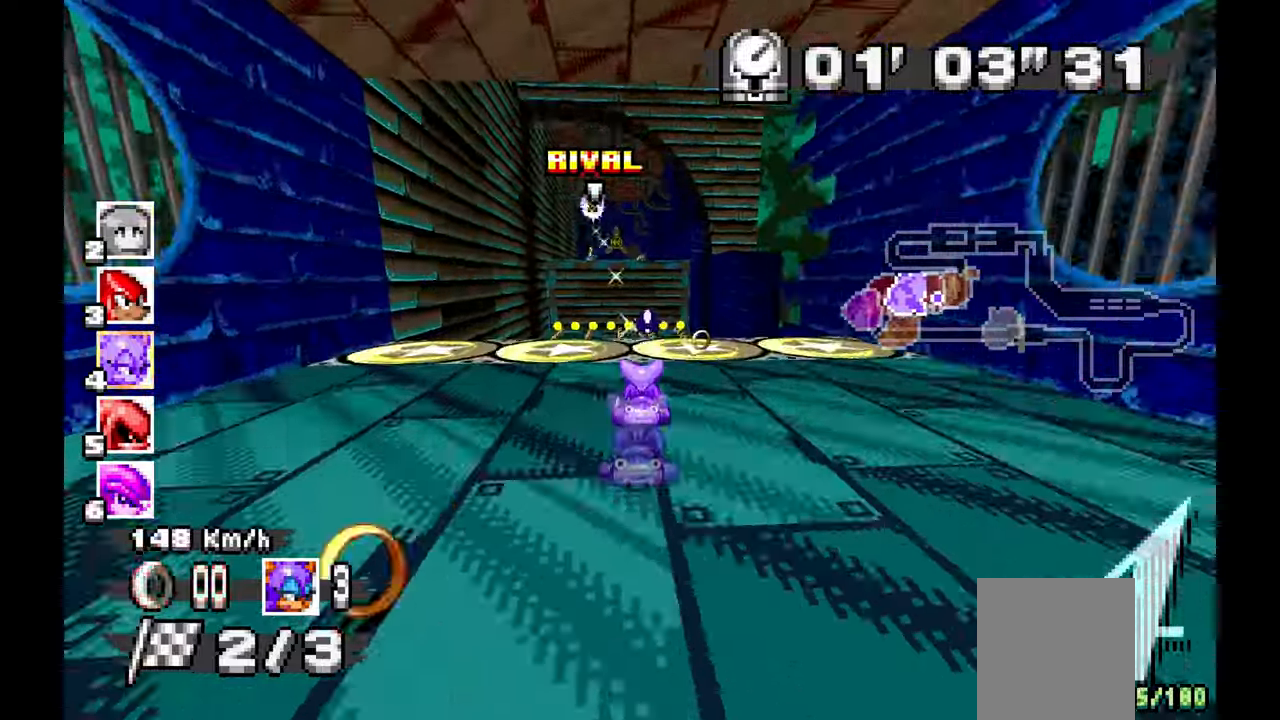
{"dt_ms": 1000, "buttons": [], "left_stick": "center", "events": [[567, "left_stick", "up-right"], [683, "left_stick", "center"], [767, "A", "up"]]}
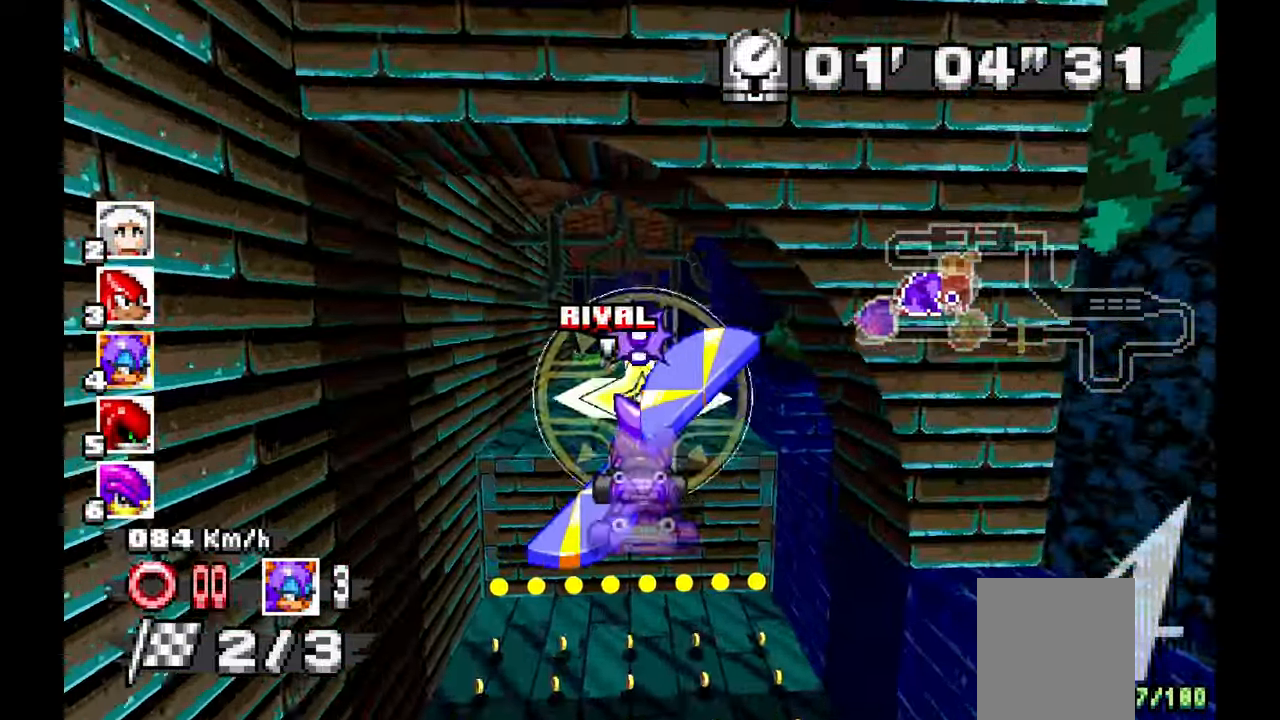
{"dt_ms": 500, "buttons": ["A"], "left_stick": "center", "events": [[117, "left_stick", "up"], [133, "A", "down"], [283, "left_stick", "center"]]}
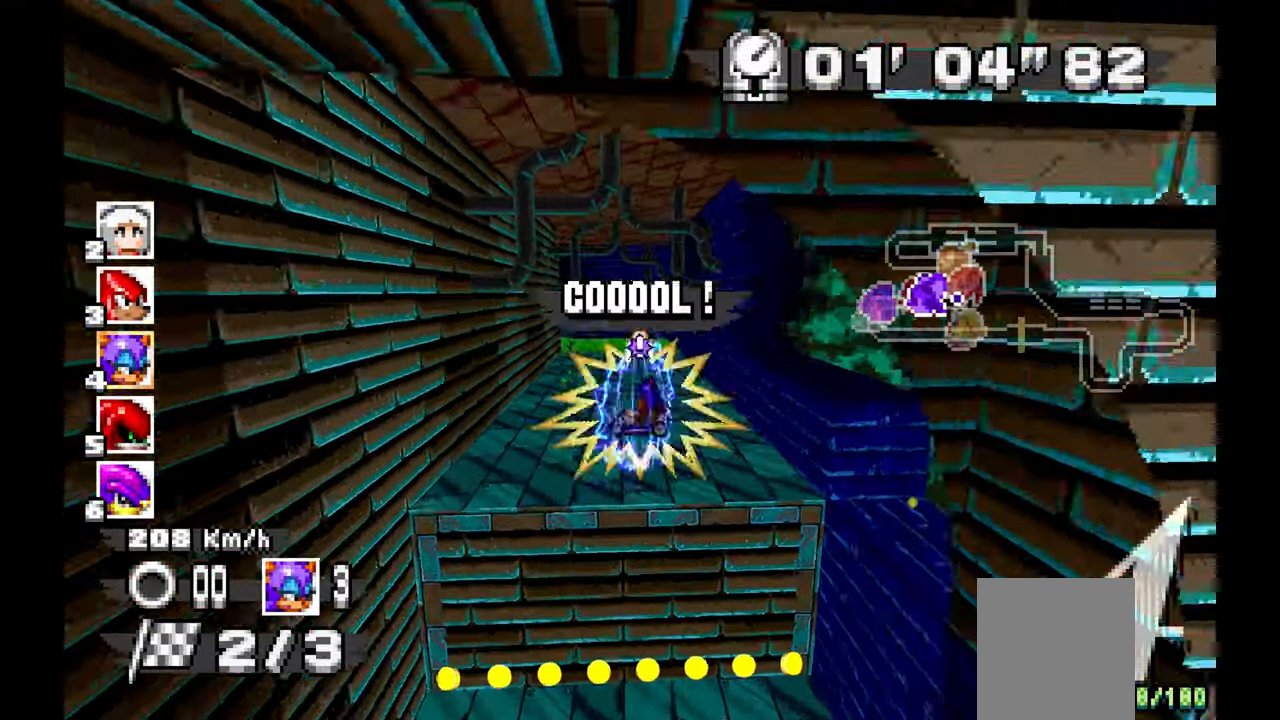
{"dt_ms": 500, "buttons": ["A"], "left_stick": "left", "events": [[133, "left_stick", "left"]]}
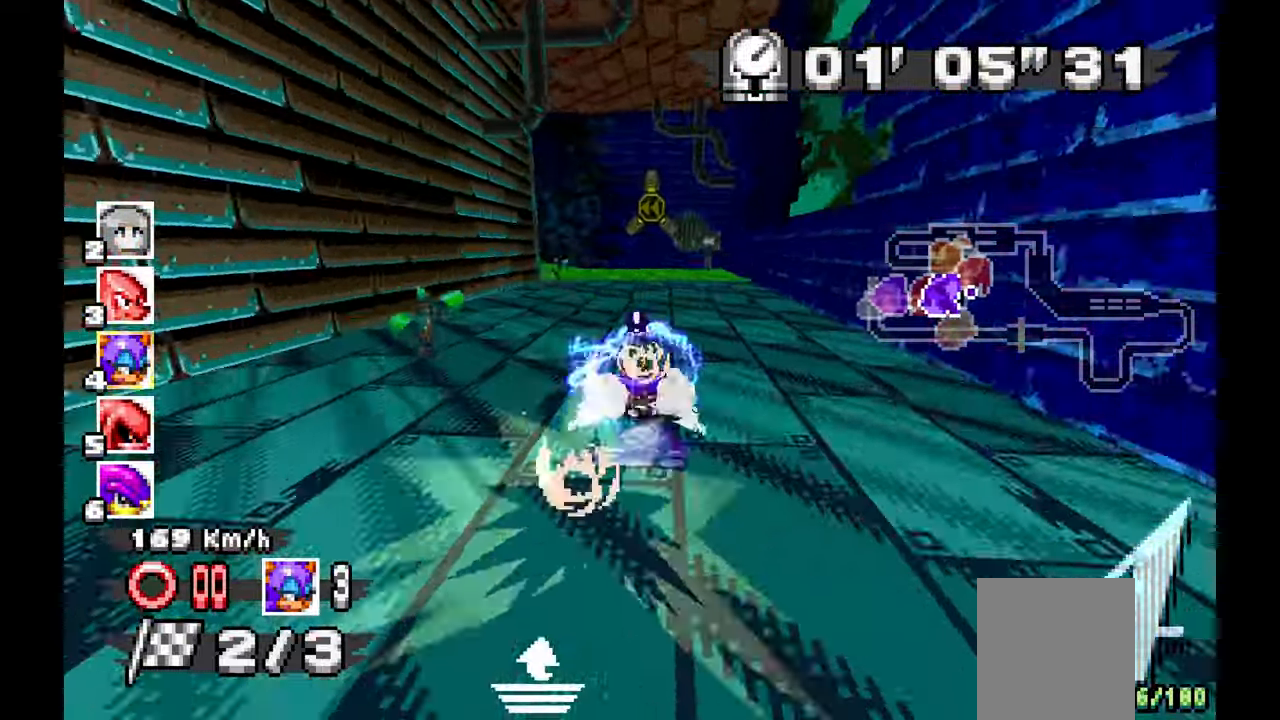
{"dt_ms": 500, "buttons": [], "left_stick": "left", "events": [[50, "A", "up"]]}
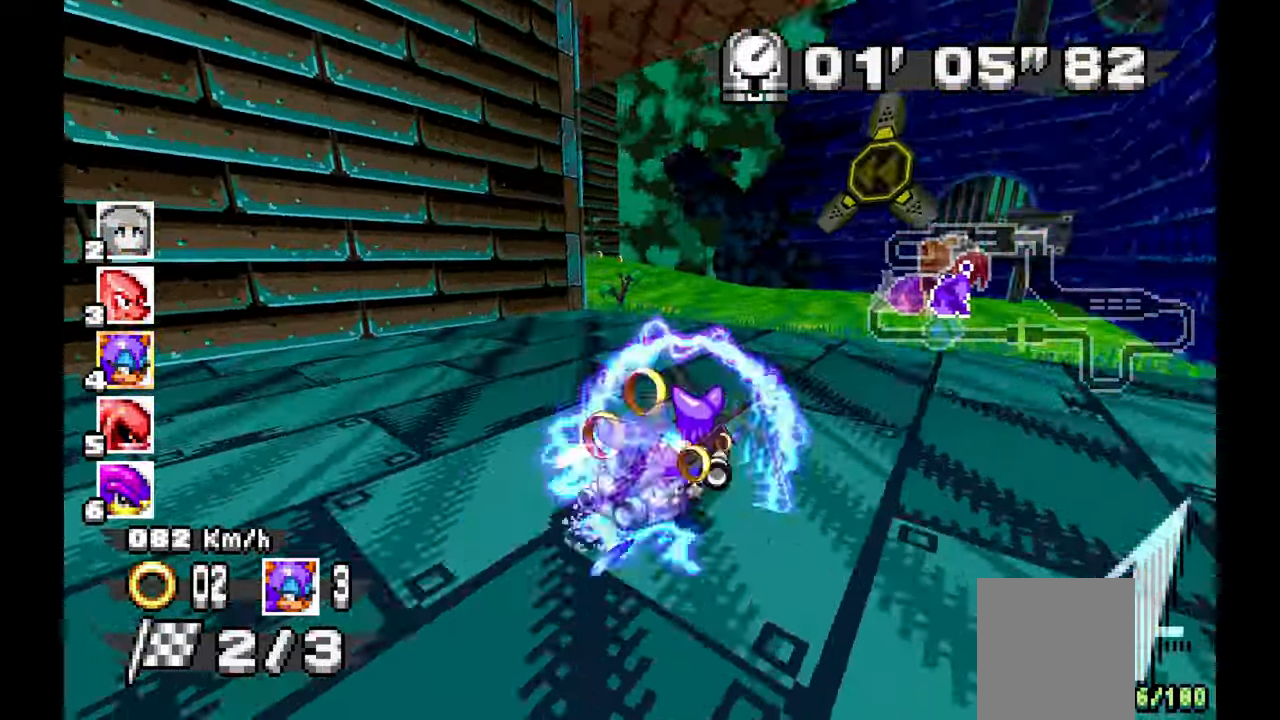
{"dt_ms": 500, "buttons": ["A"], "left_stick": "left", "events": [[117, "A", "down"], [233, "left_stick", "up-left"], [333, "left_stick", "left"]]}
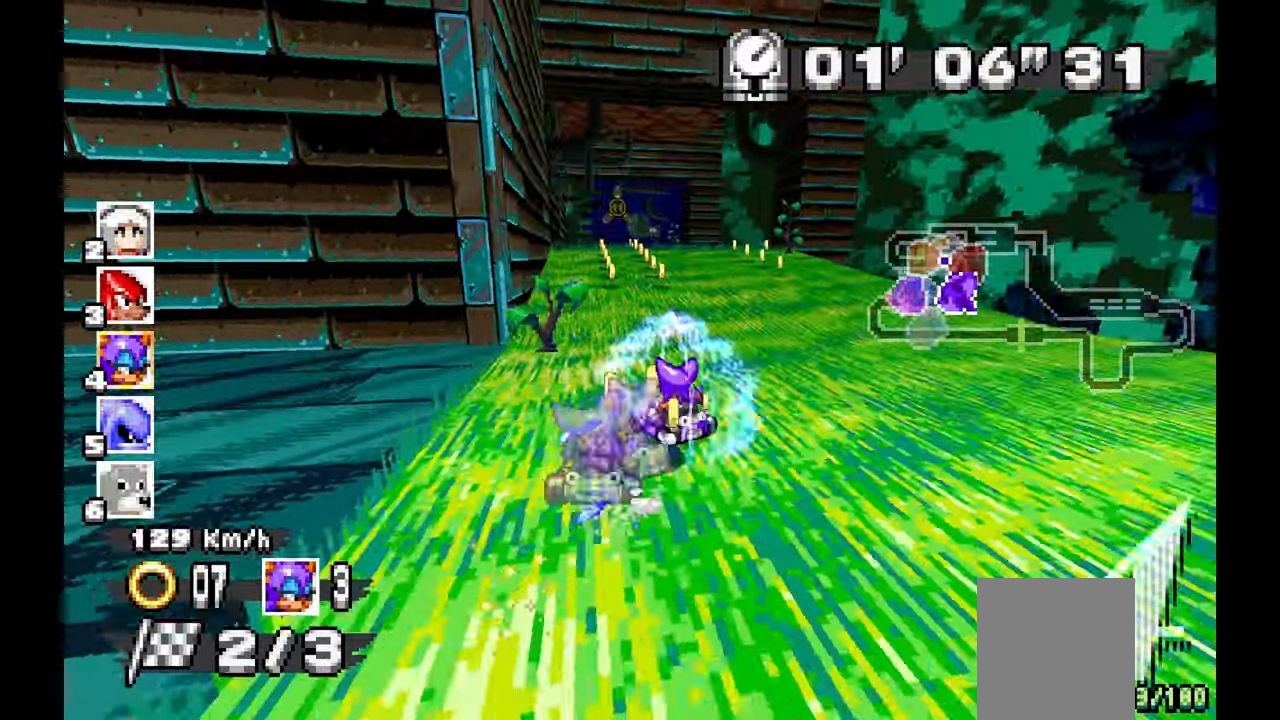
{"dt_ms": 1000, "buttons": ["A"], "left_stick": "left", "events": [[150, "left_stick", "center"], [217, "left_stick", "right"], [800, "left_stick", "center"], [850, "left_stick", "left"], [933, "X", "down"], [1000, "X", "up"]]}
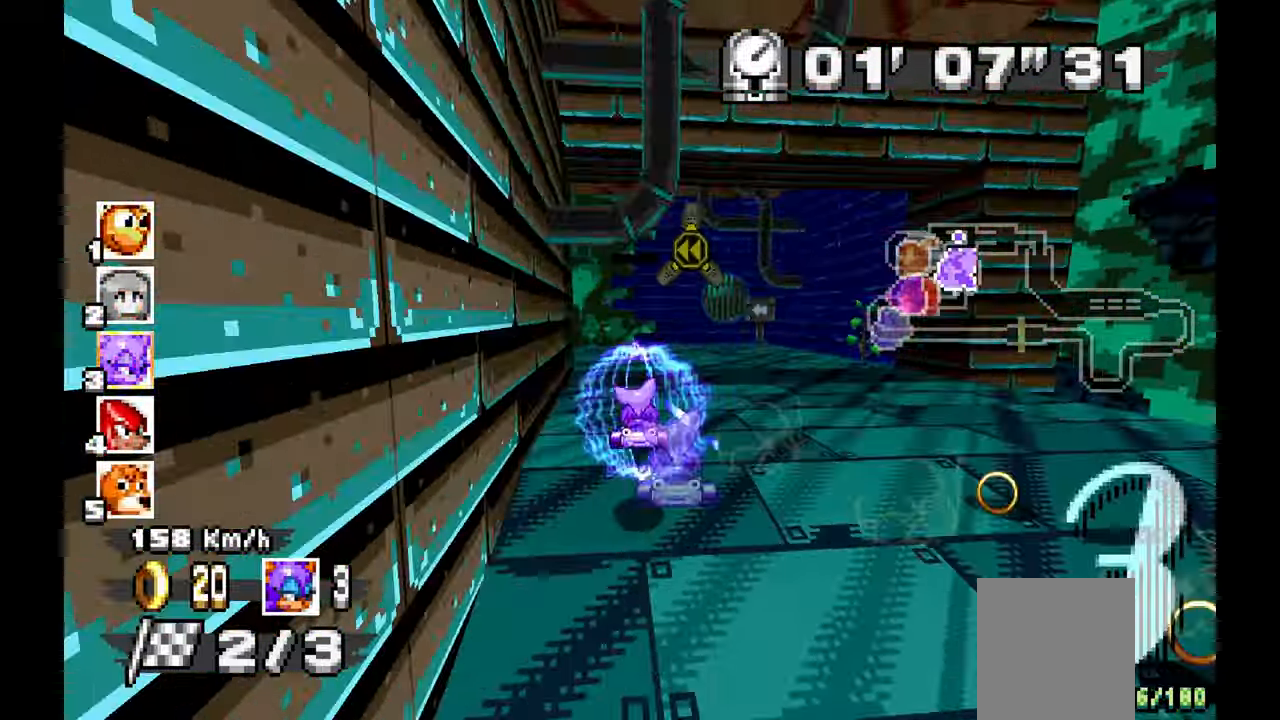
{"dt_ms": 500, "buttons": [], "left_stick": "left"}
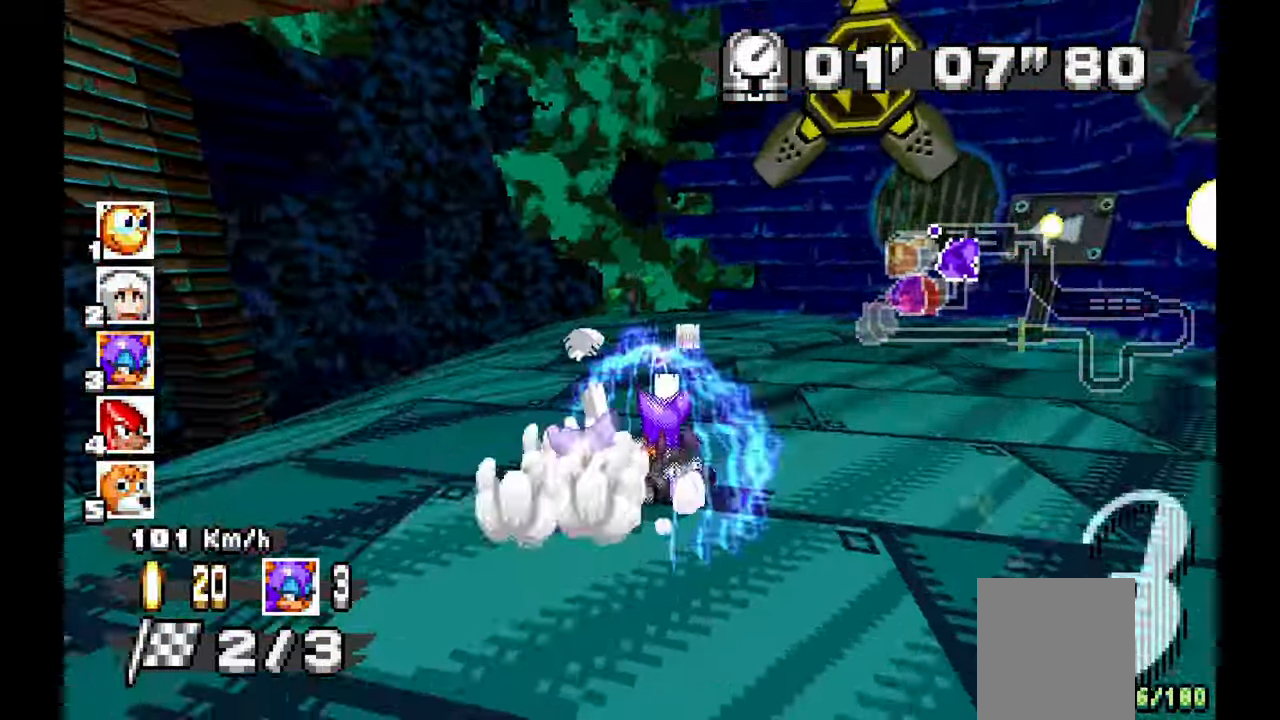
{"dt_ms": 500, "buttons": ["A"], "left_stick": "left"}
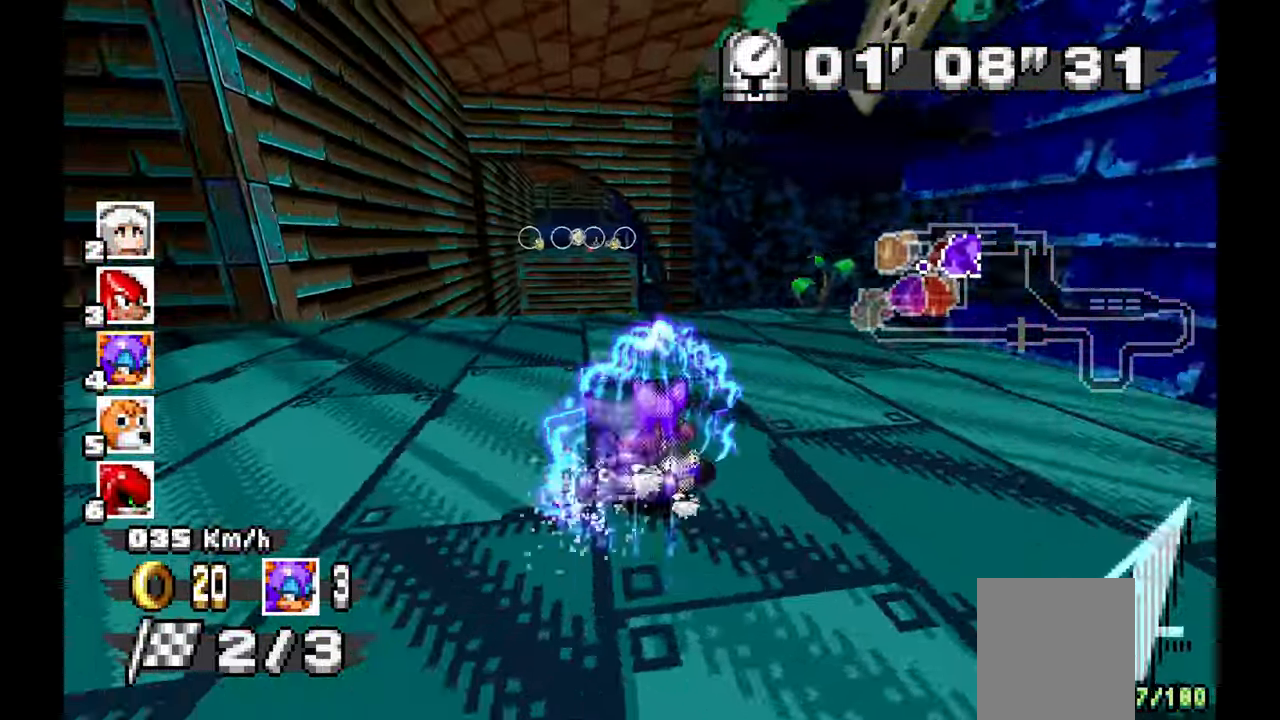
{"dt_ms": 1000, "buttons": ["A"], "left_stick": "up-left", "events": [[117, "left_stick", "center"], [400, "left_stick", "right"], [683, "left_stick", "center"], [900, "left_stick", "up-left"]]}
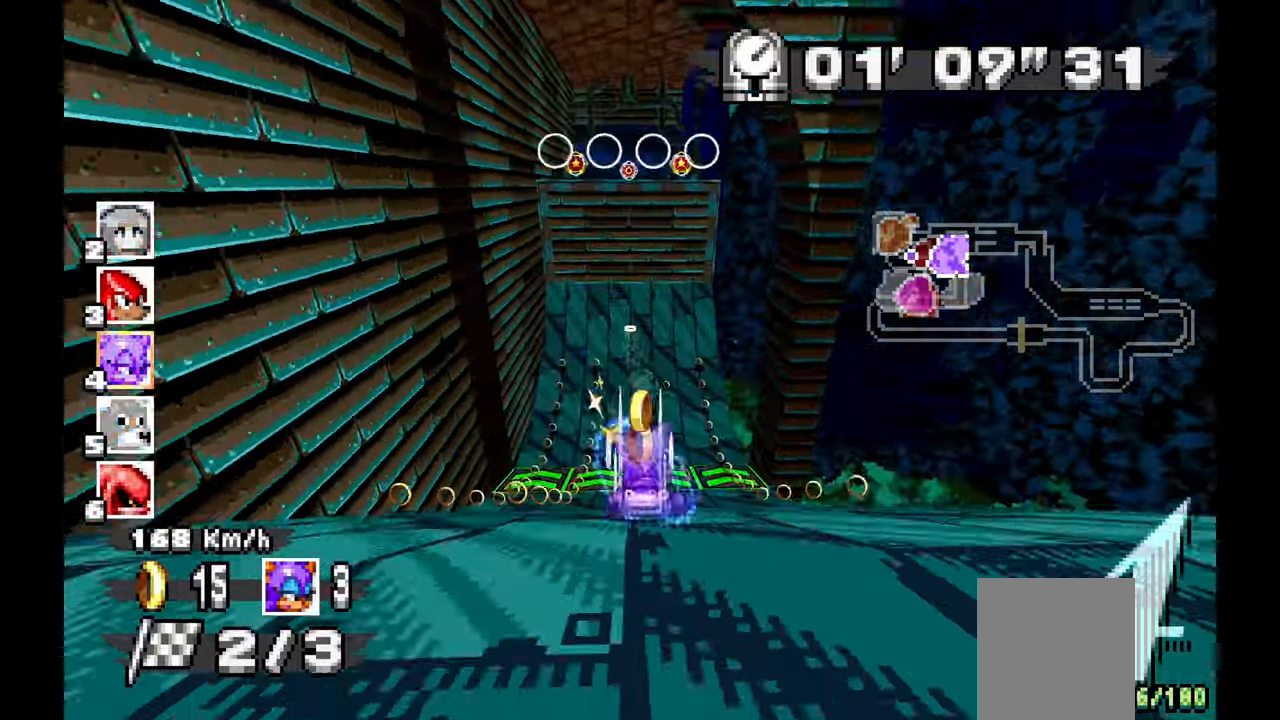
{"dt_ms": 500, "buttons": ["A"], "left_stick": "center", "events": [[50, "left_stick", "center"]]}
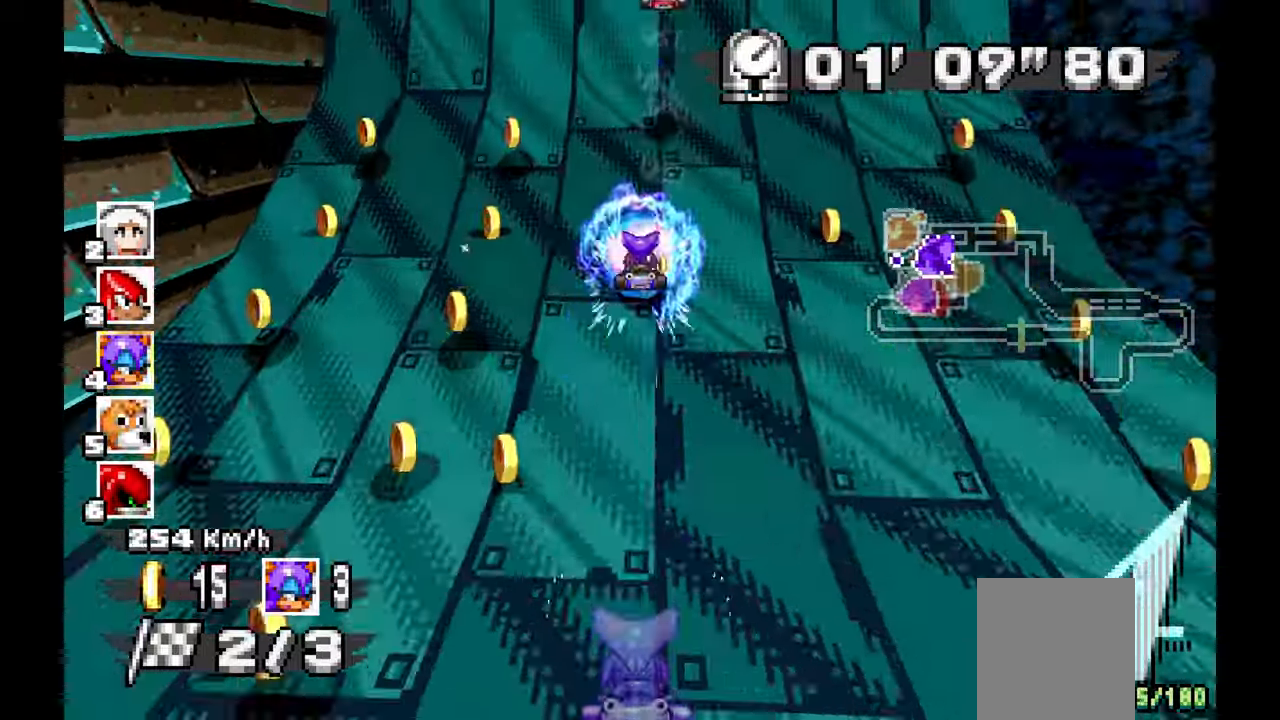
{"dt_ms": 500, "buttons": ["A"], "left_stick": "center", "events": []}
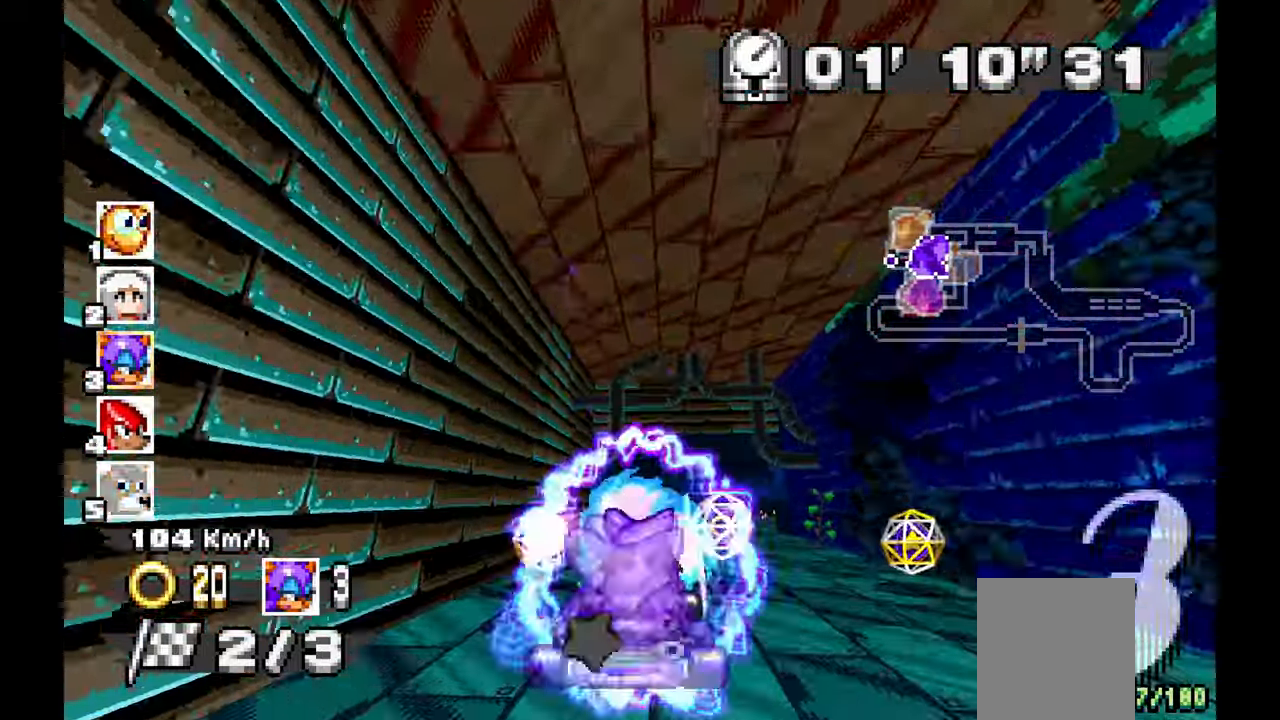
{"dt_ms": 500, "buttons": ["A"], "left_stick": "center"}